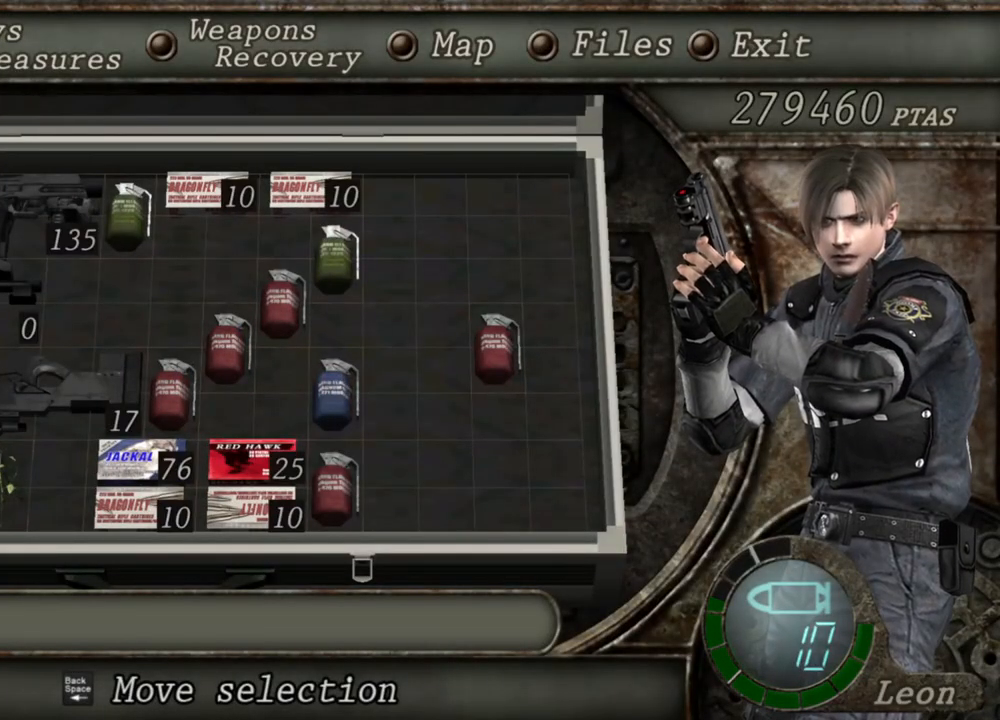
Gameplay with keyboard and mouse; each line is a JSON object with the keys and mouse buttons held at the frame after it. "events" lists presses ("down") and releases ("up") of "1", "2", "3", "4", "5", "a", "alt", "b", "c", "ctrl", "d", "e", "f", "g", "q", "r", "s", "shift", "space", "t", "tab", "tilde", "v", "w", "x", "z", "mouse_left", "mouse_wheel", "mouse_right", "mouse_mb4" and "mouse_mb5" between this image and that frame as [ms after this image, input, new state], when the widget could be followed in between. "mouse_left", "mouse_wheel", "mouse_right", "mouse_mb4", "mouse_mb5" = the "left", "wheel", "right", "mb4", "mb5" buttons of the "mouse" list. No other keys are recorded. "wheel" means that the mouse wheel is clicked or scrolled. Mouse movement is not recorded.
{"keys": [], "mouse": [], "events": []}
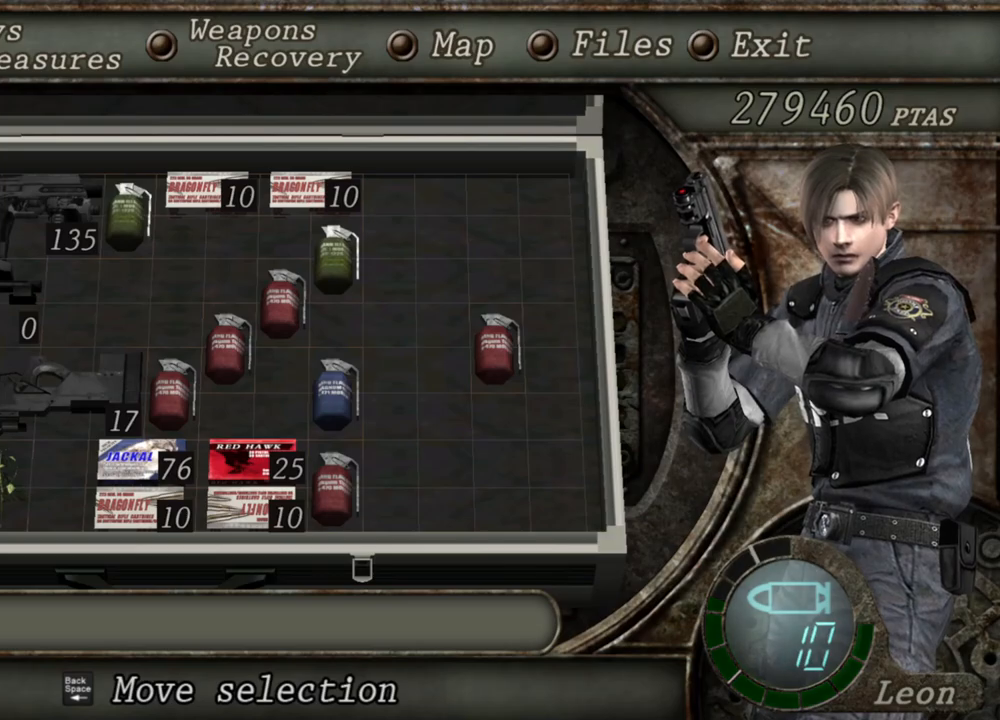
{"keys": [], "mouse": [], "events": []}
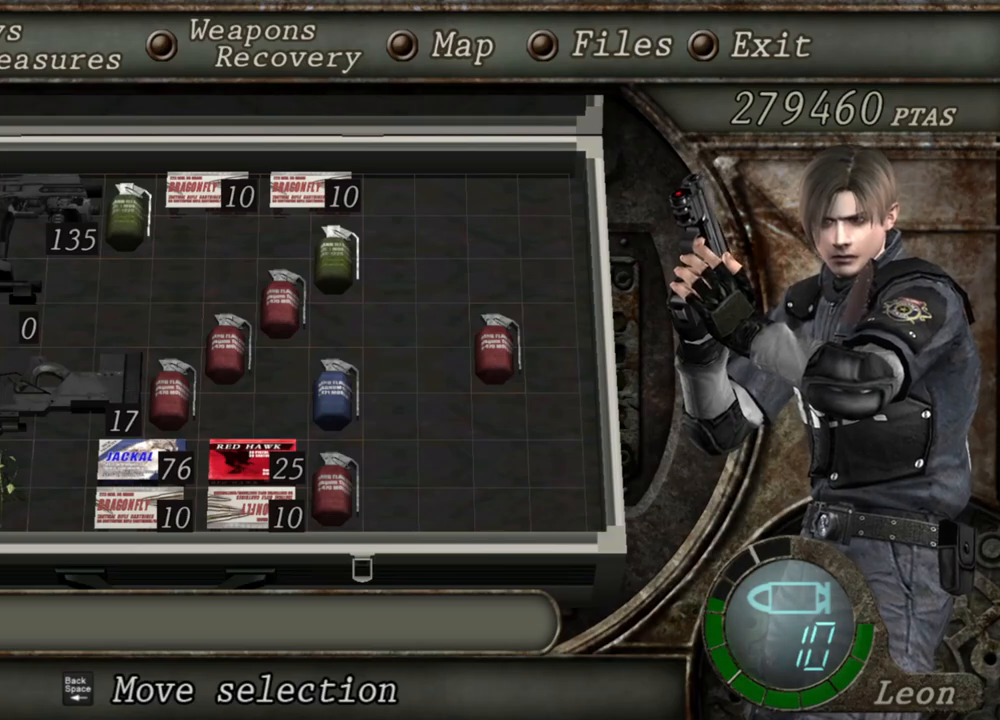
{"keys": [], "mouse": [], "events": []}
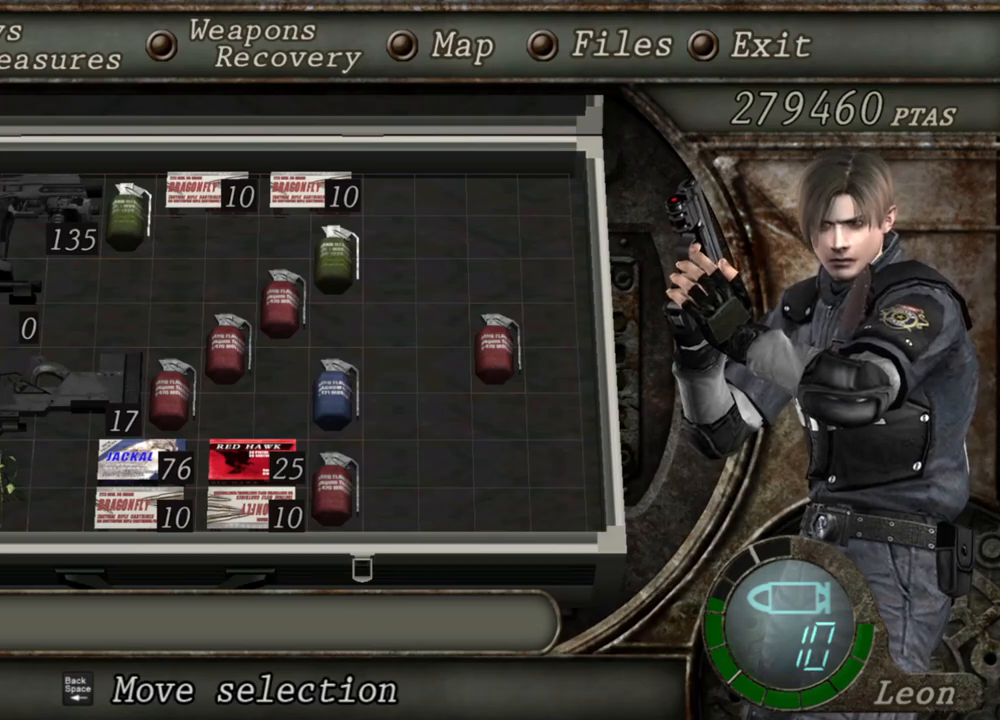
{"keys": [], "mouse": [], "events": []}
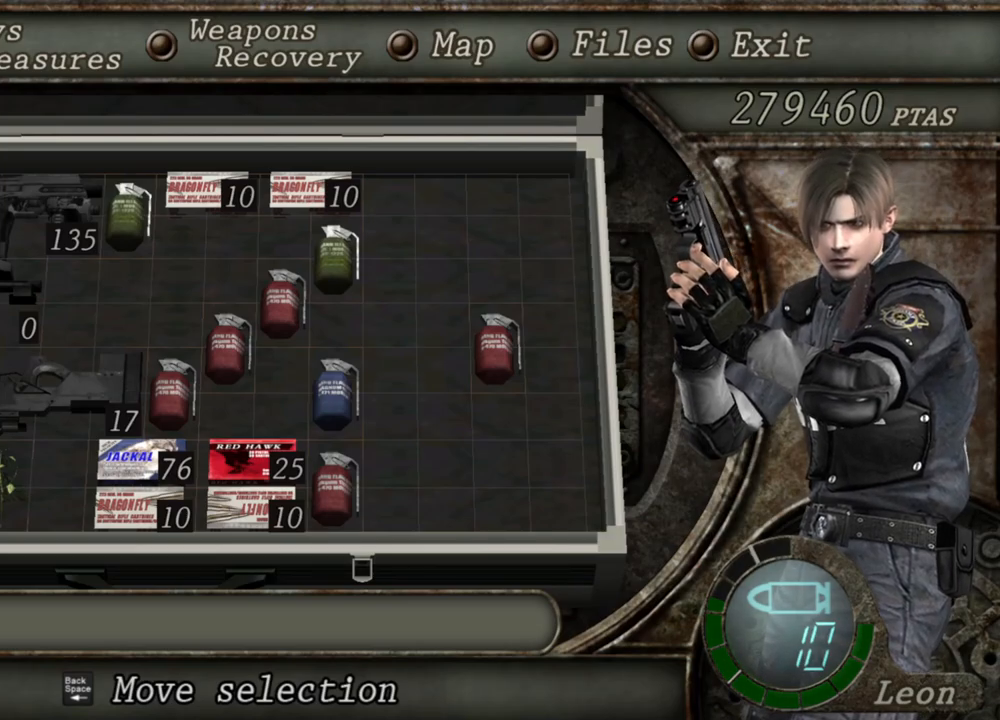
{"keys": [], "mouse": [], "events": []}
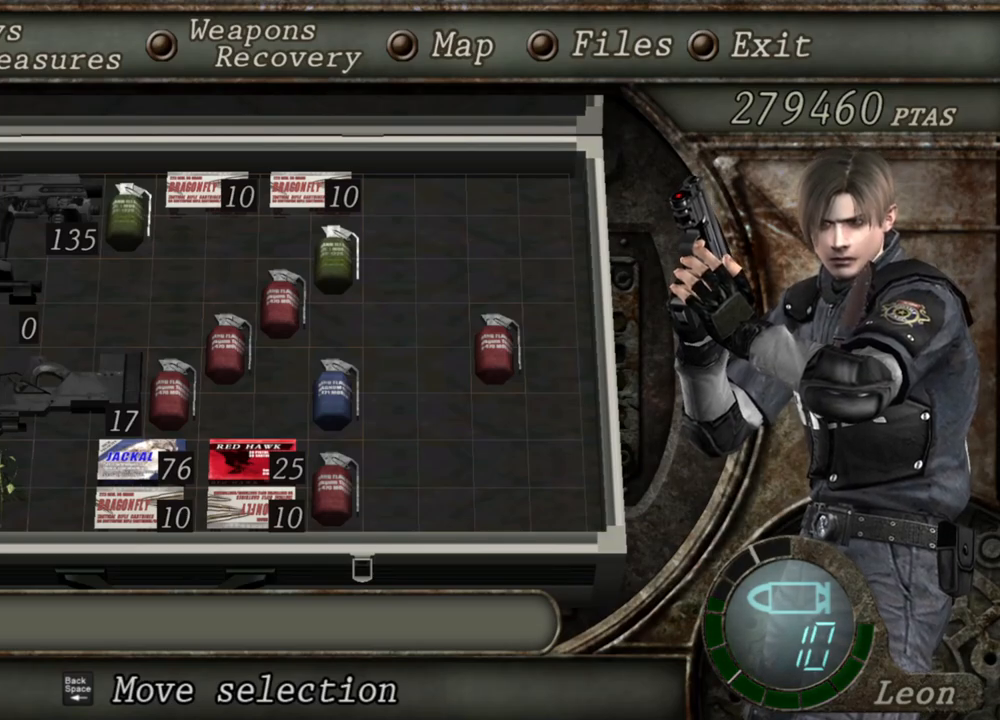
{"keys": ["tab"], "mouse": [], "events": [[400, "tab", "down"]]}
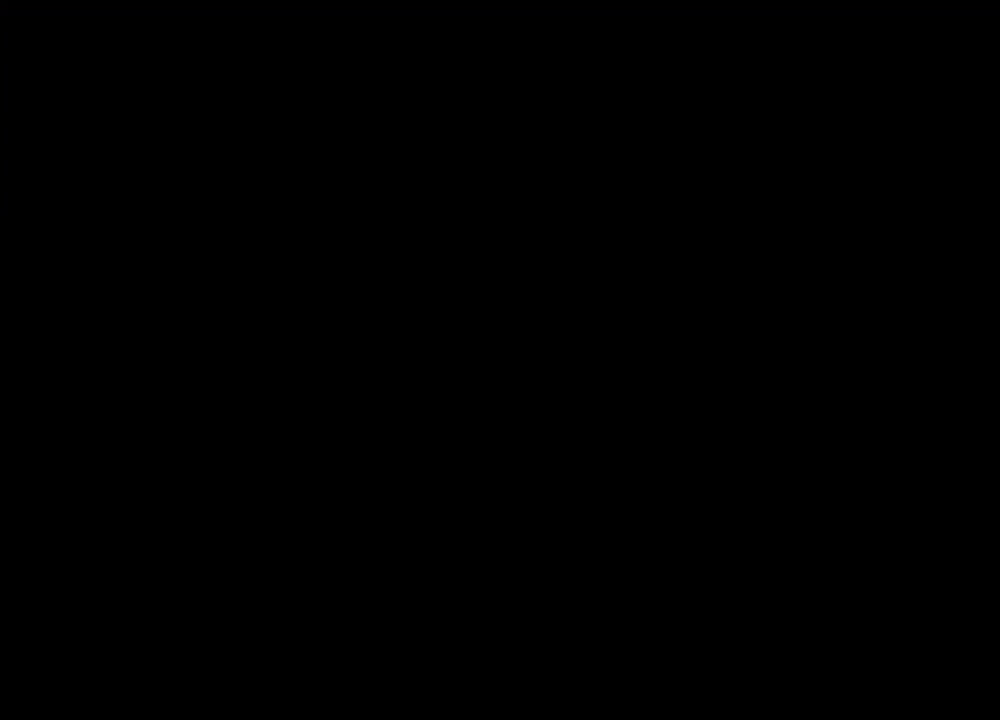
{"keys": ["d"], "mouse": [], "events": [[34, "tab", "up"], [500, "d", "down"]]}
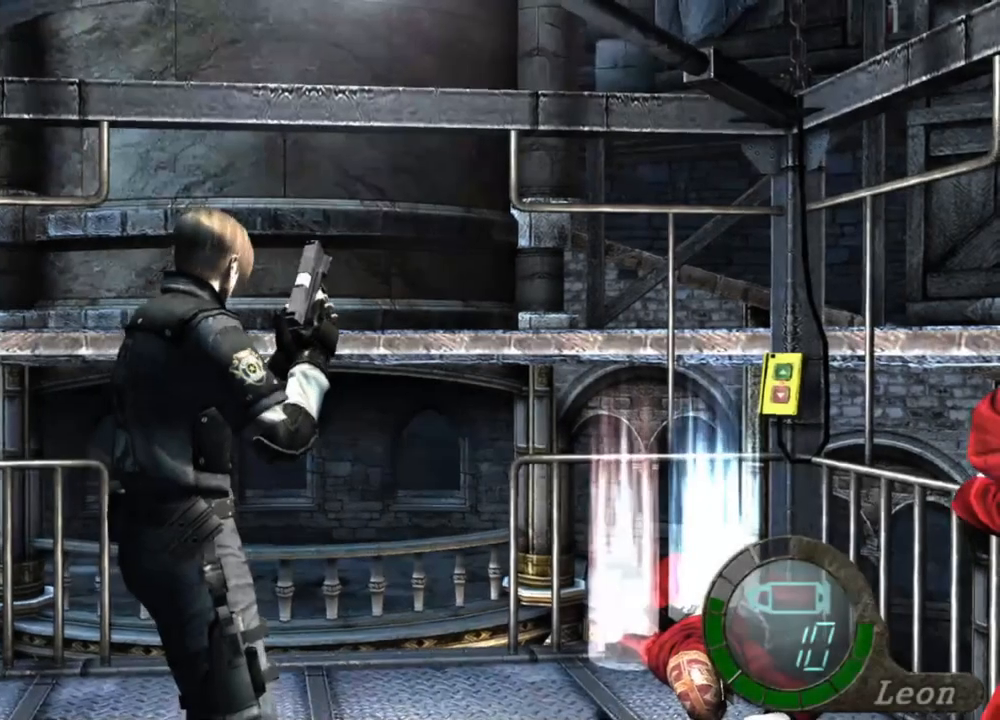
{"keys": [], "mouse": [], "events": [[67, "d", "up"], [167, "d", "down"], [267, "d", "up"], [434, "d", "down"], [500, "d", "up"]]}
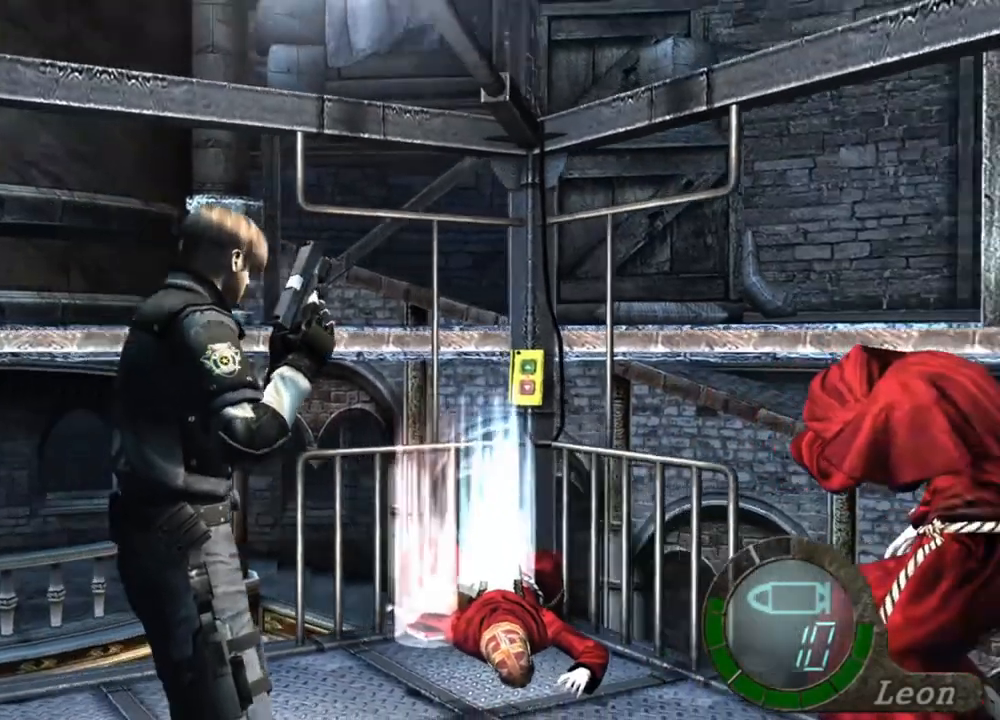
{"keys": ["d"], "mouse": [], "events": [[167, "d", "down"], [234, "d", "up"], [434, "d", "down"]]}
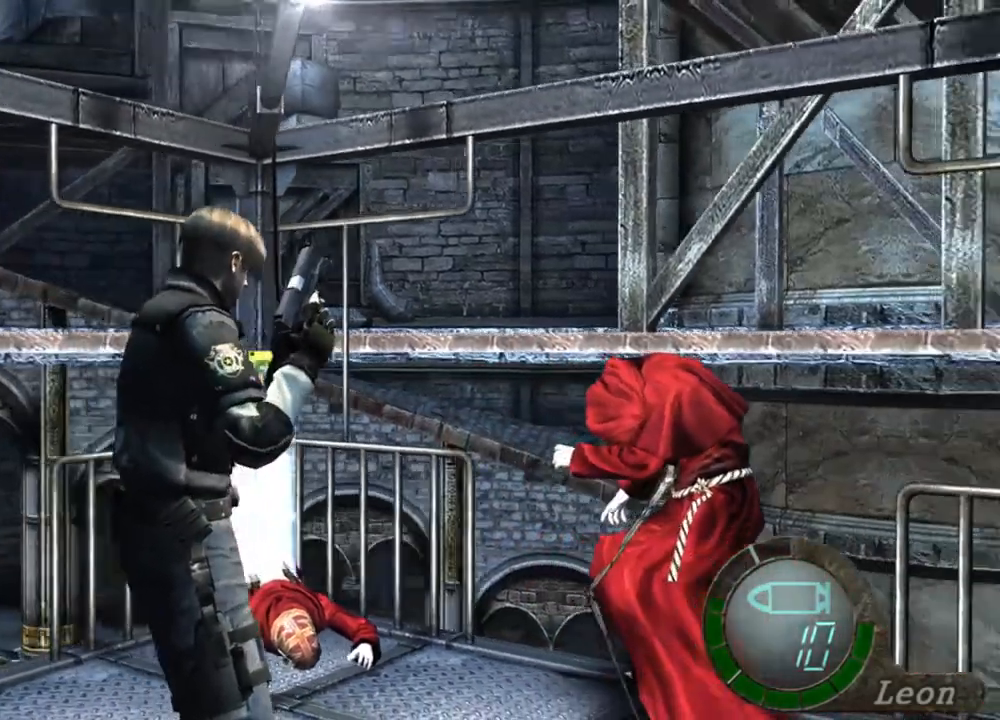
{"keys": [], "mouse": [], "events": [[34, "d", "up"], [400, "tab", "down"], [500, "tab", "up"]]}
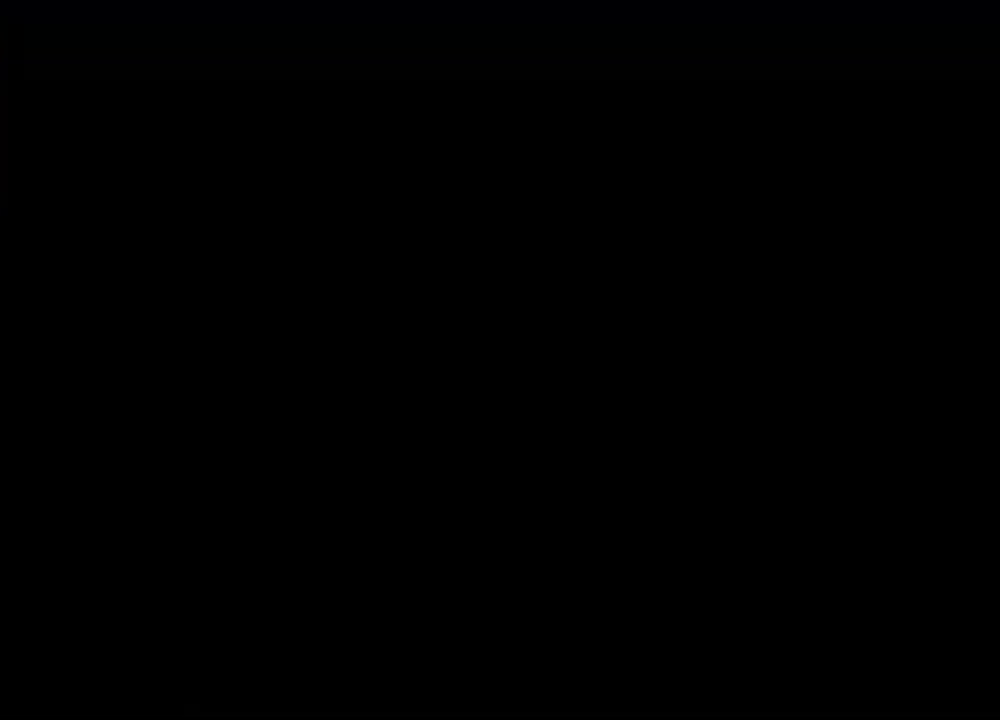
{"keys": [], "mouse": [], "events": []}
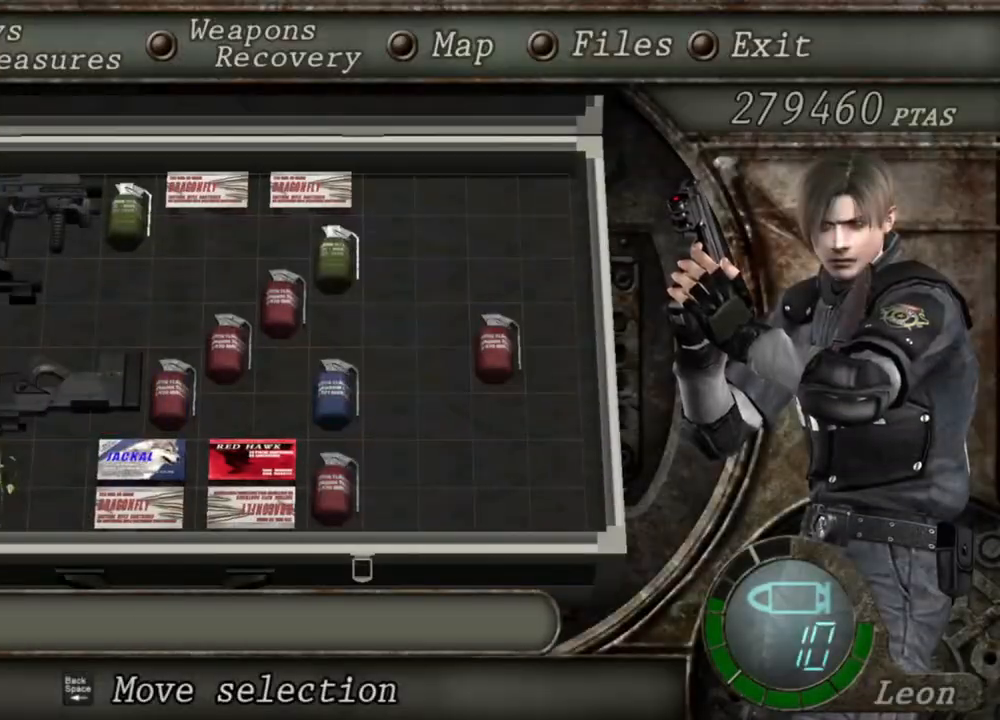
{"keys": [], "mouse": [], "events": []}
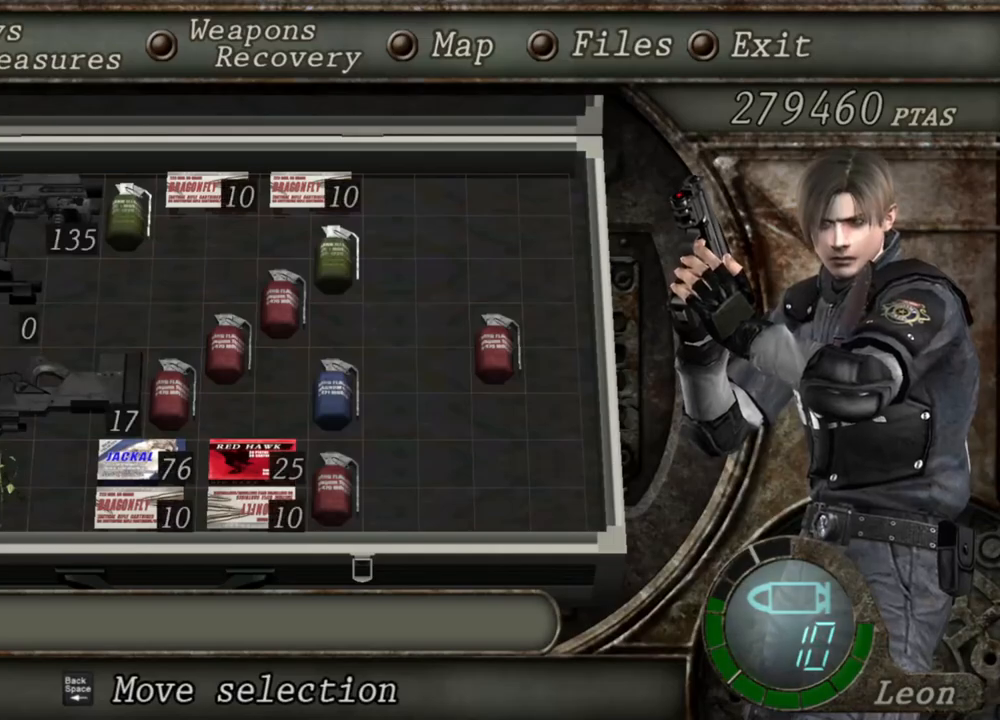
{"keys": [], "mouse": [], "events": []}
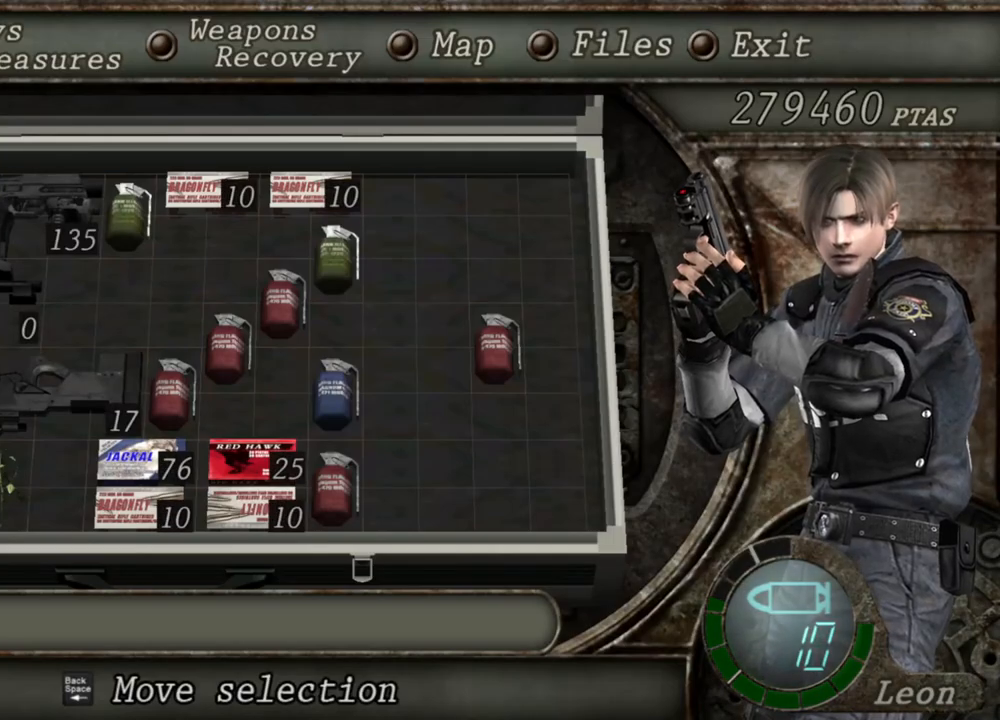
{"keys": [], "mouse": [], "events": []}
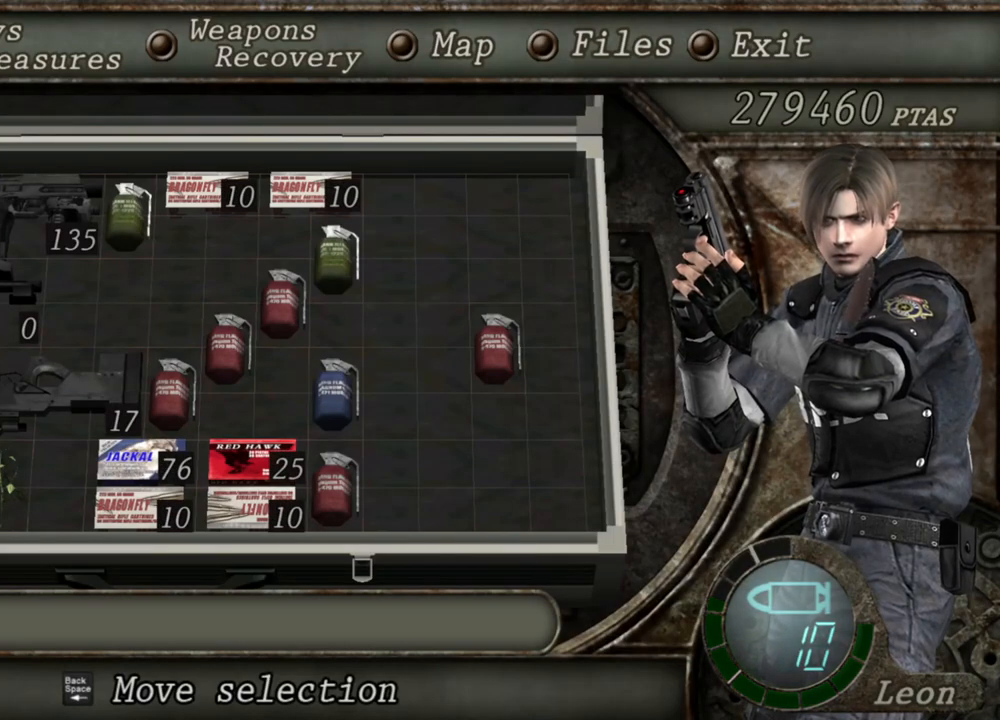
{"keys": [], "mouse": [], "events": []}
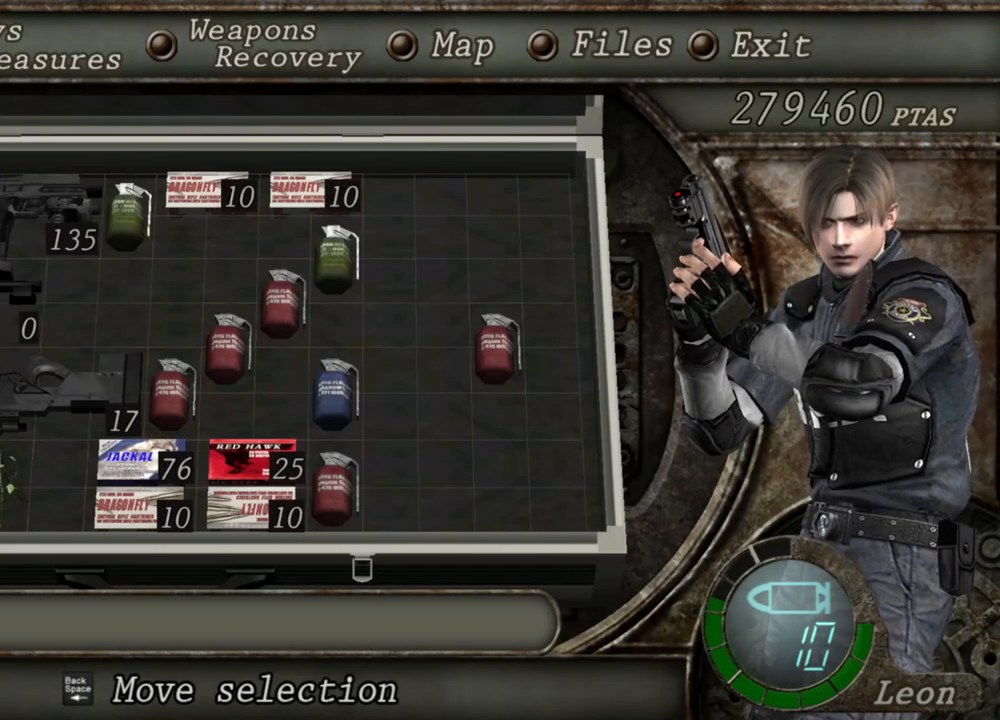
{"keys": ["tab"], "mouse": [], "events": [[500, "tab", "down"]]}
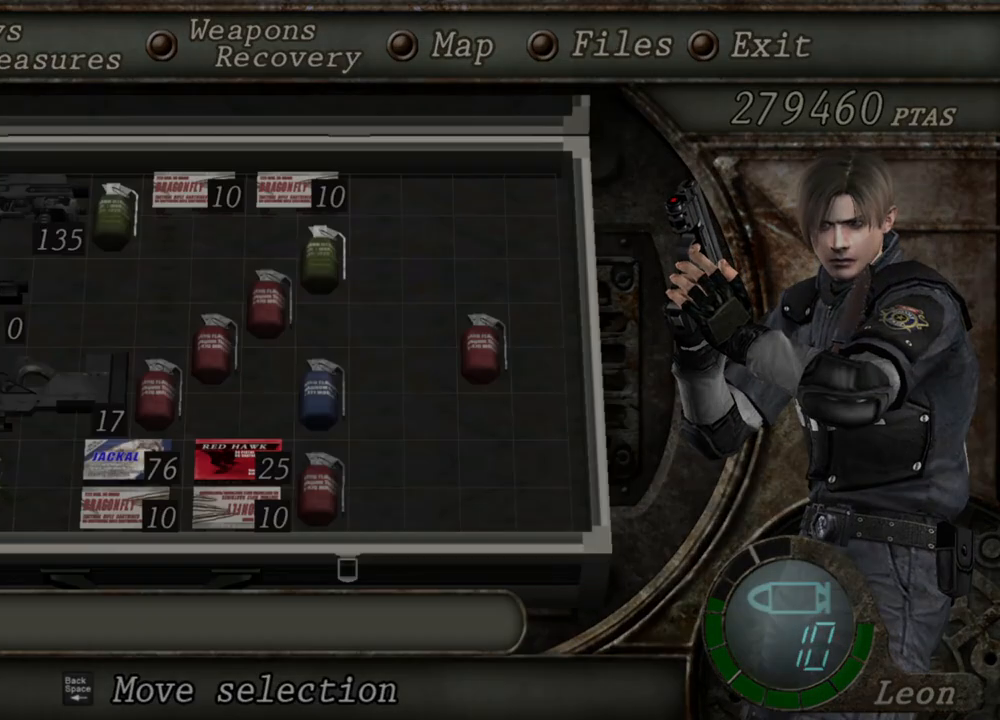
{"keys": [], "mouse": [], "events": [[100, "tab", "up"]]}
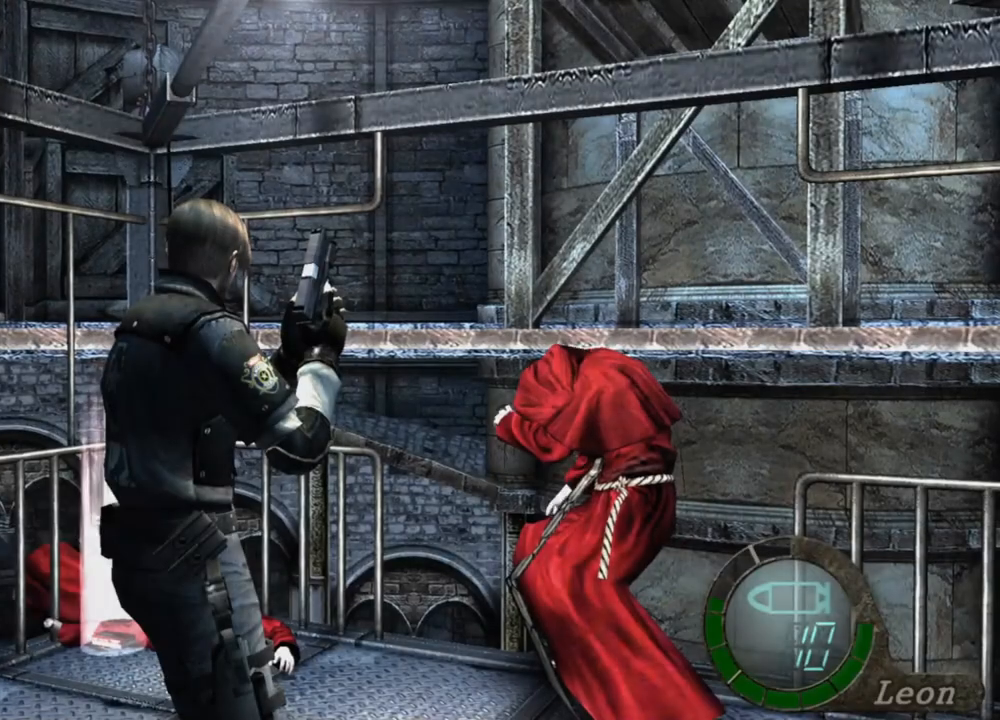
{"keys": ["d"], "mouse": [], "events": [[100, "d", "down"], [200, "d", "up"], [300, "d", "down"]]}
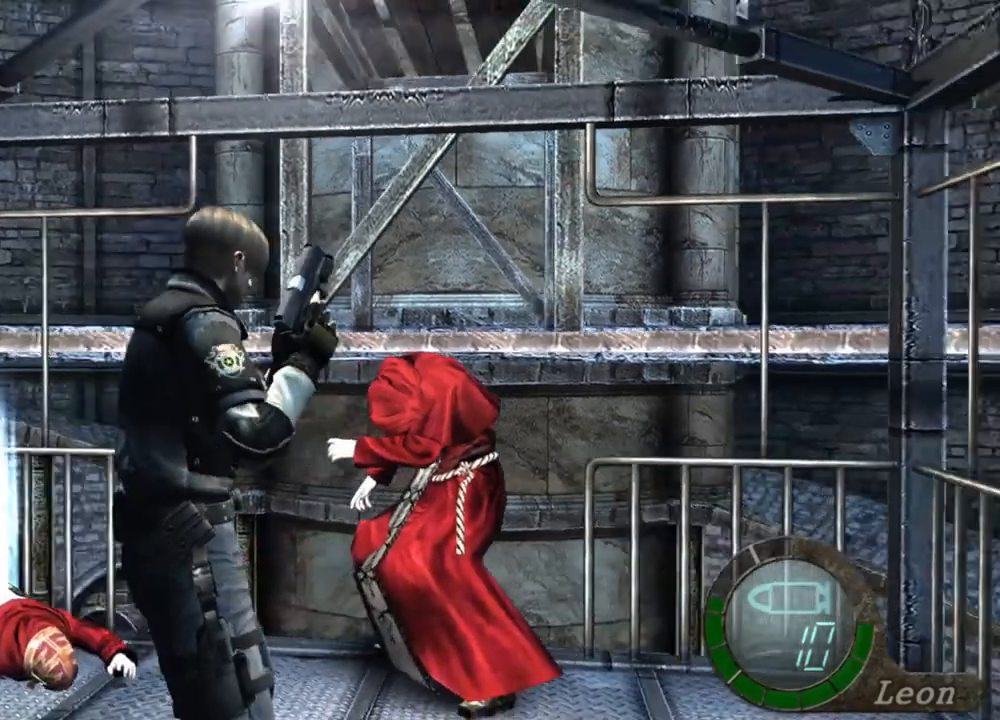
{"keys": [], "mouse": [], "events": [[67, "d", "up"], [167, "tab", "down"], [267, "tab", "up"]]}
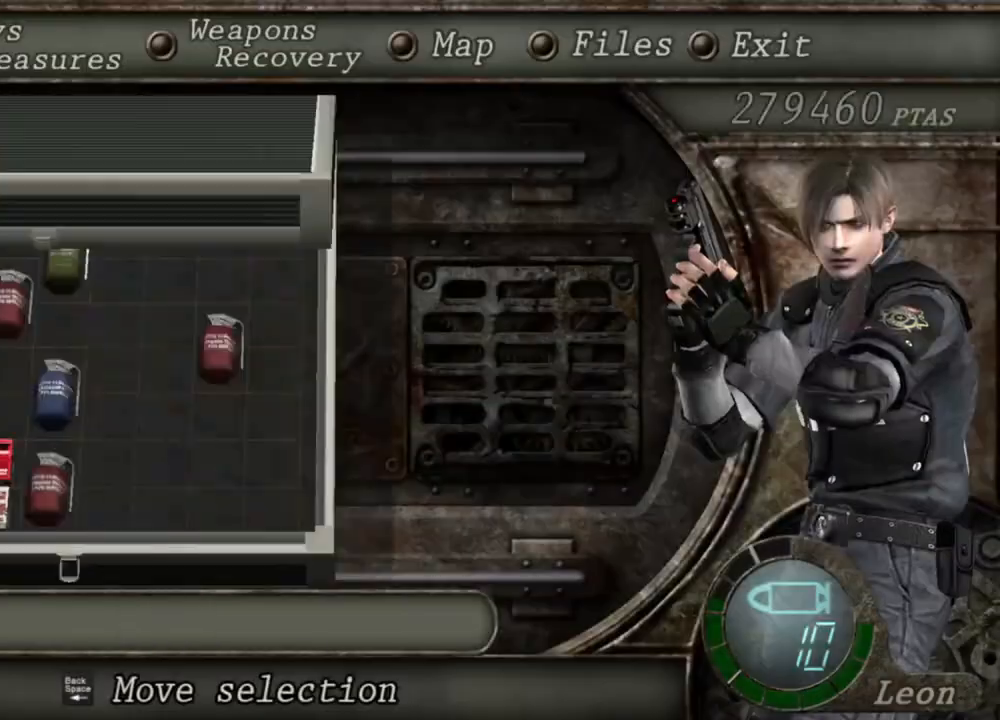
{"keys": [], "mouse": [], "events": []}
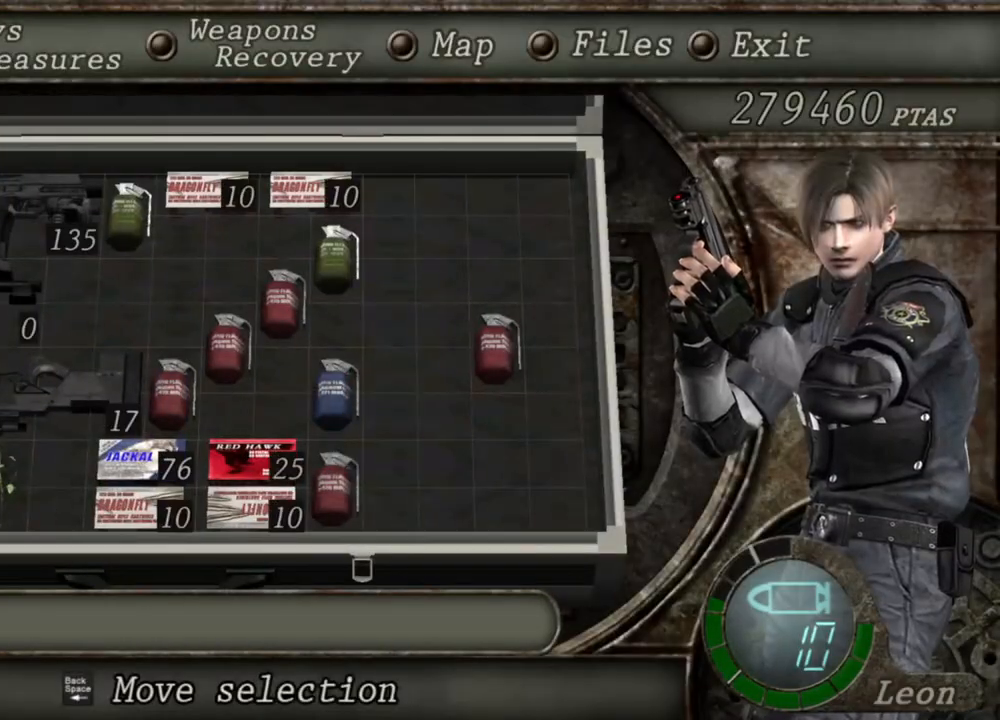
{"keys": [], "mouse": [], "events": []}
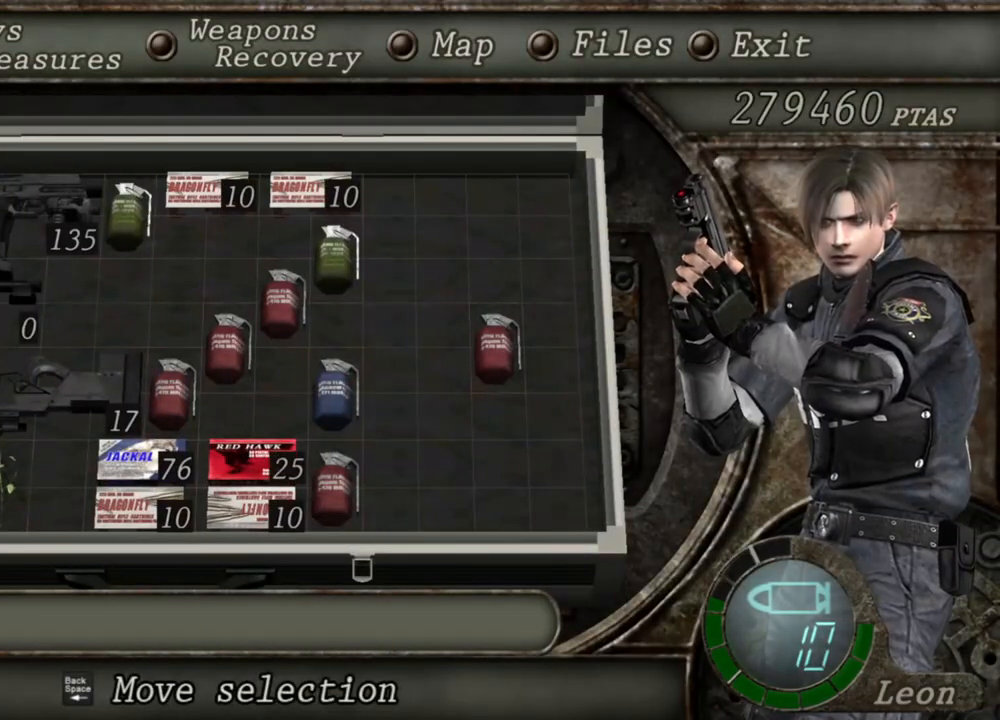
{"keys": [], "mouse": [], "events": []}
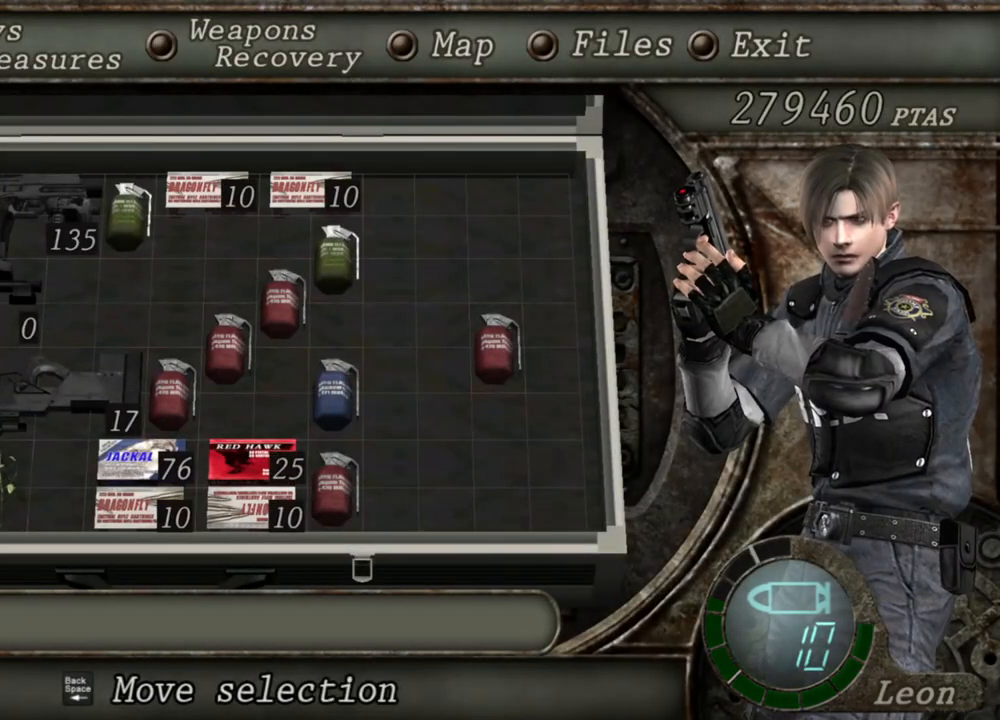
{"keys": [], "mouse": [], "events": []}
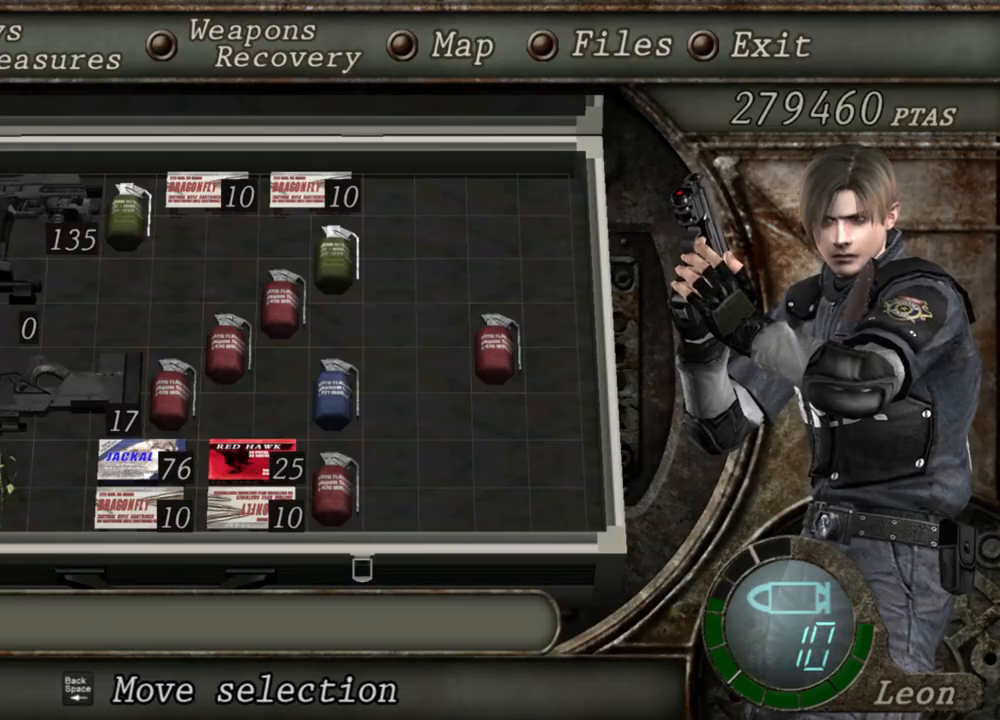
{"keys": [], "mouse": [], "events": [[300, "tab", "down"], [400, "tab", "up"]]}
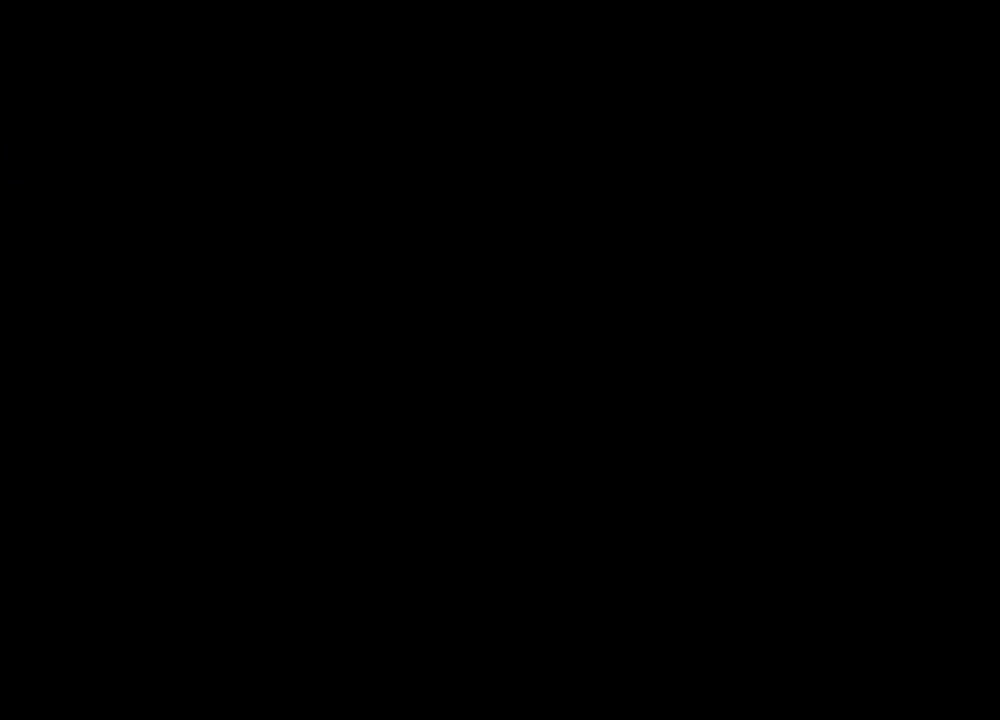
{"keys": ["e", "shift", "w"], "mouse": [], "events": [[167, "w", "down"], [234, "shift", "down"], [334, "e", "down"], [434, "e", "up"], [467, "e", "down"]]}
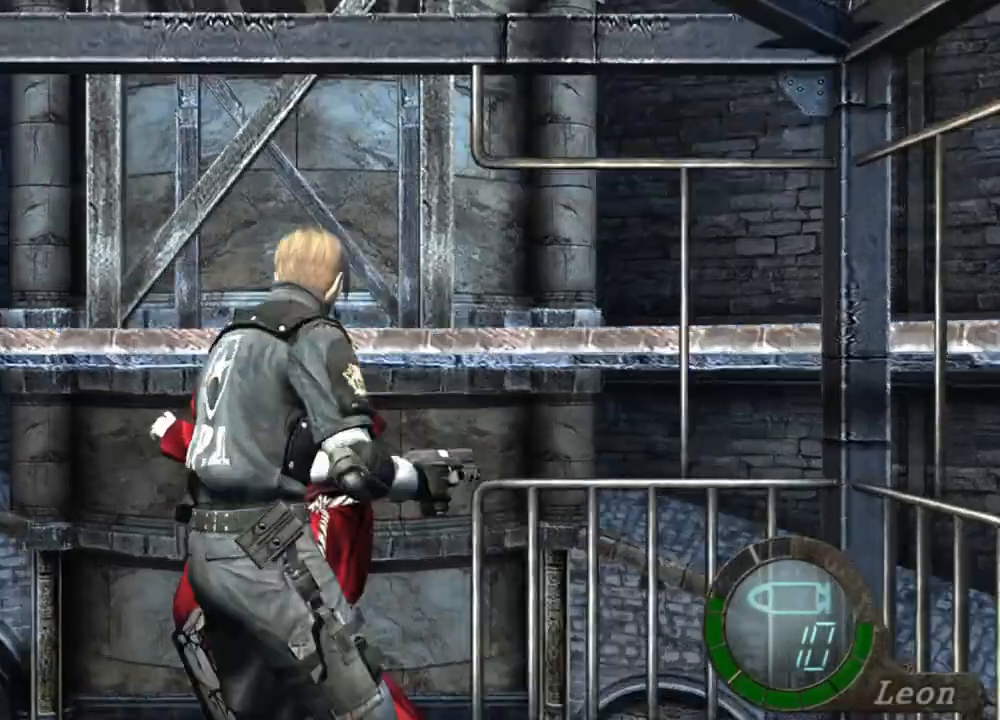
{"keys": ["e", "shift", "w"], "mouse": [], "events": [[67, "e", "up"], [100, "e", "down"], [300, "e", "up"], [334, "e", "down"], [434, "e", "up"], [467, "e", "down"]]}
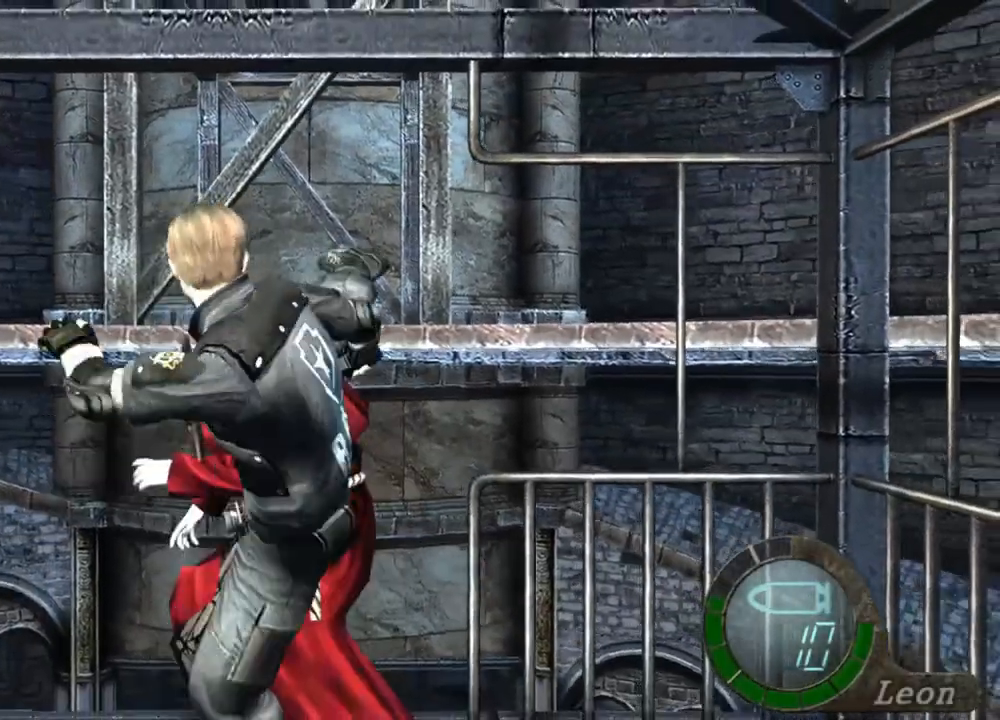
{"keys": [], "mouse": [], "events": [[67, "e", "up"], [134, "e", "down"], [200, "e", "up"], [267, "shift", "up"], [267, "w", "up"]]}
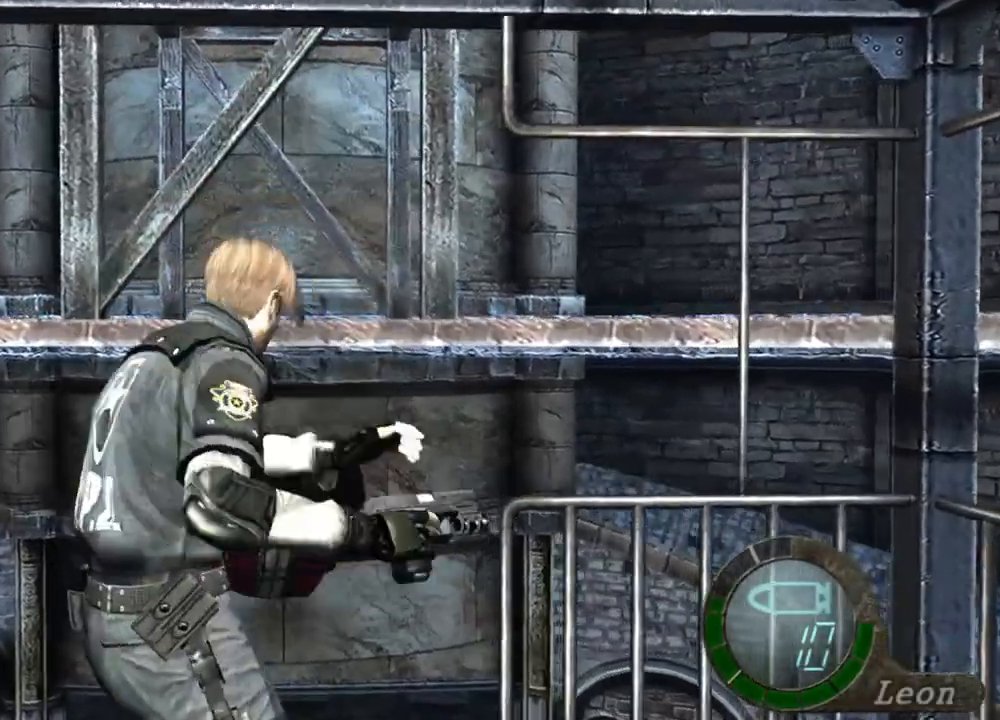
{"keys": ["s"], "mouse": [], "events": [[167, "s", "down"]]}
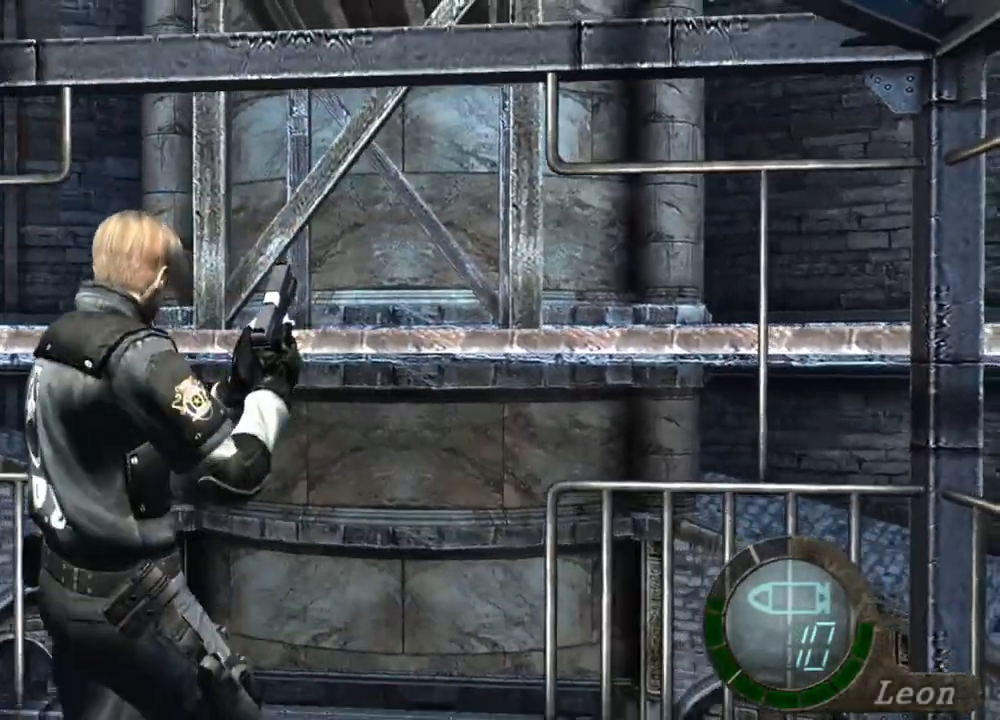
{"keys": ["s"], "mouse": [], "events": []}
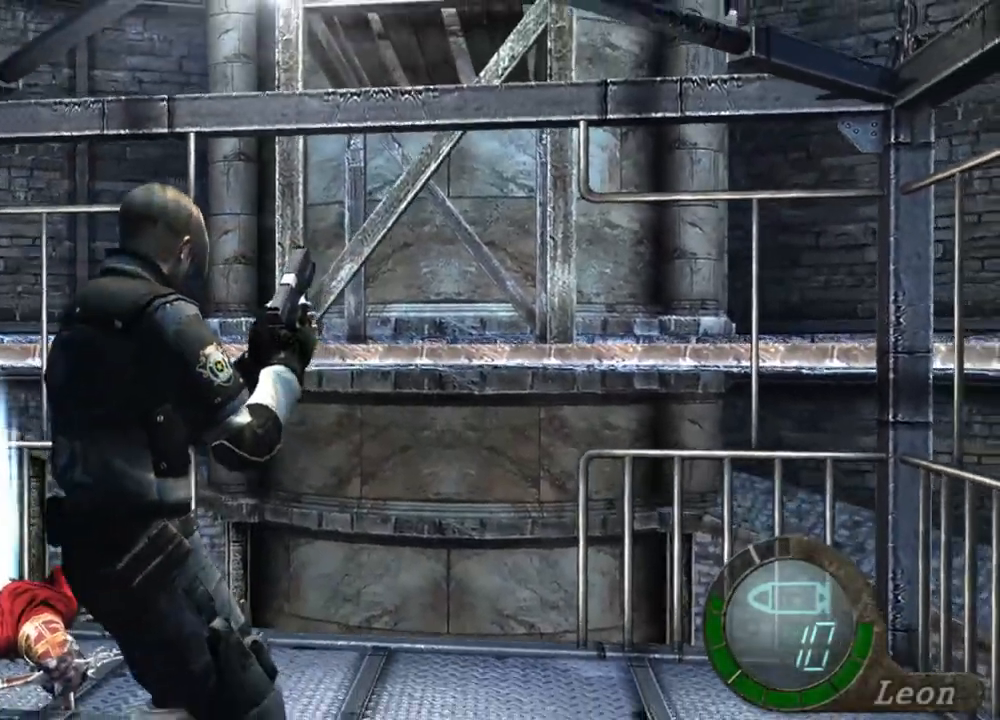
{"keys": [], "mouse": [], "events": [[267, "s", "up"]]}